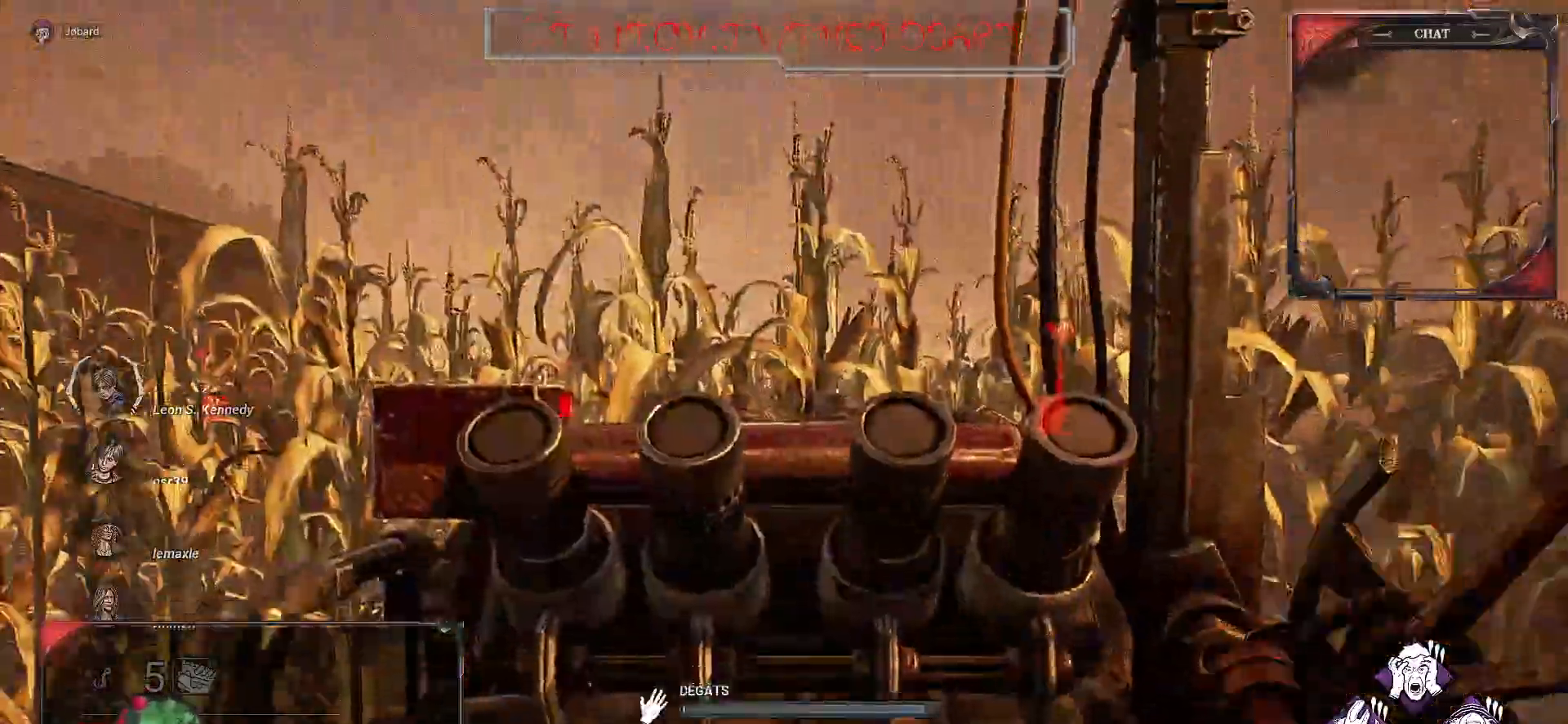
Gameplay with keyboard and mouse; each line is a JSON object with the keys and mouse buttons held at the frame after it. "events" lists presses ("down") and releases ("up") of "a", "ctrl", "d", "e", "f", "q", "r", "s", "shift", "space", "tab", "z", "mouse_left", "mouse_wheel", "mouse_right", "mouse_mb4" and "mouse_mb5" between this image and that frame as [ms after this image, input, new state], when the widget could be followed in between. "mouse_left", "mouse_wheel", "mouse_right", "mouse_mb4", "mouse_mb5" = the "left", "wheel", "right", "mb4", "mb5" buttons of the "mouse" list. No other keys are recorded. "wheel" means that the mouse wheel is clicked or scrolled. Mouse movement is not recorded.
{"keys": ["space"], "mouse": [], "events": [[33, "z", "up"]]}
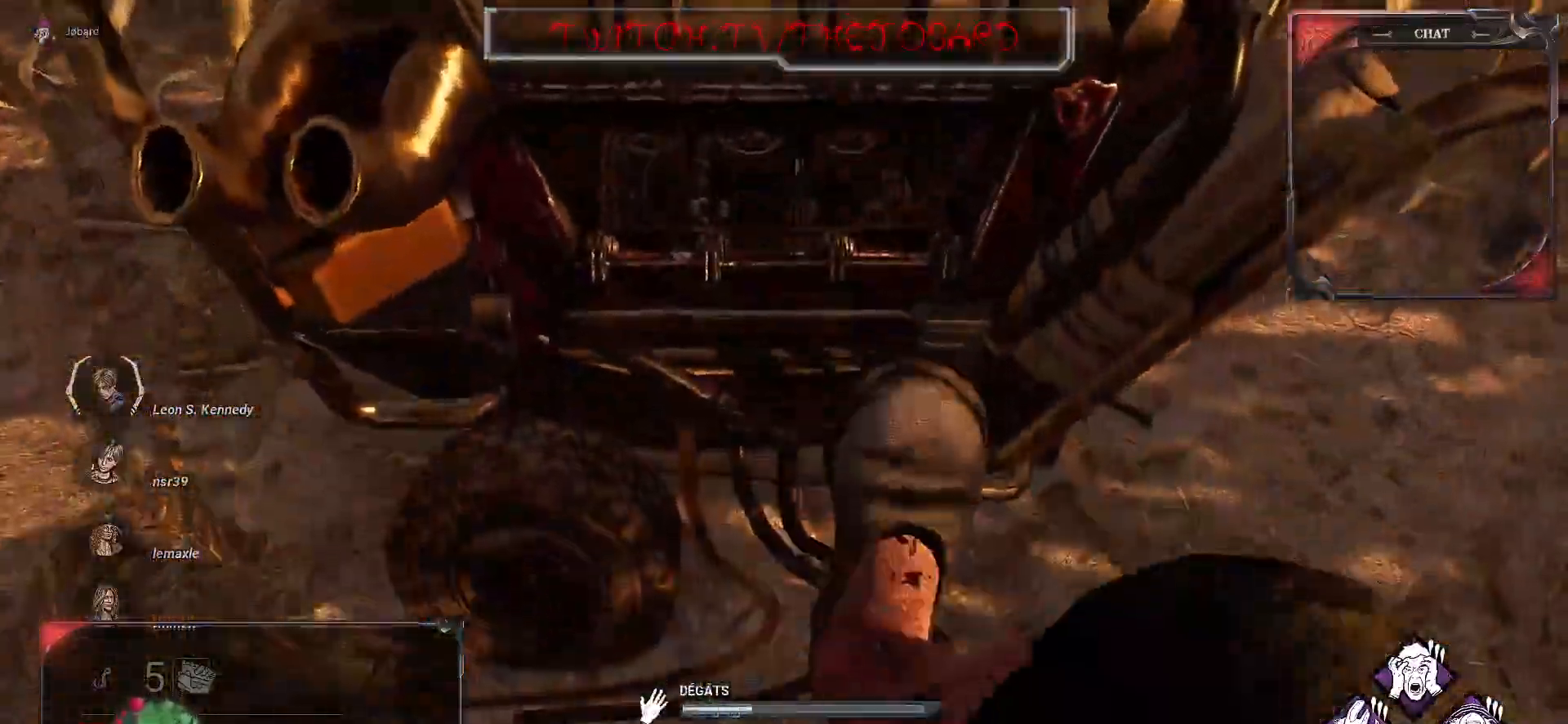
{"keys": ["space"], "mouse": [], "events": []}
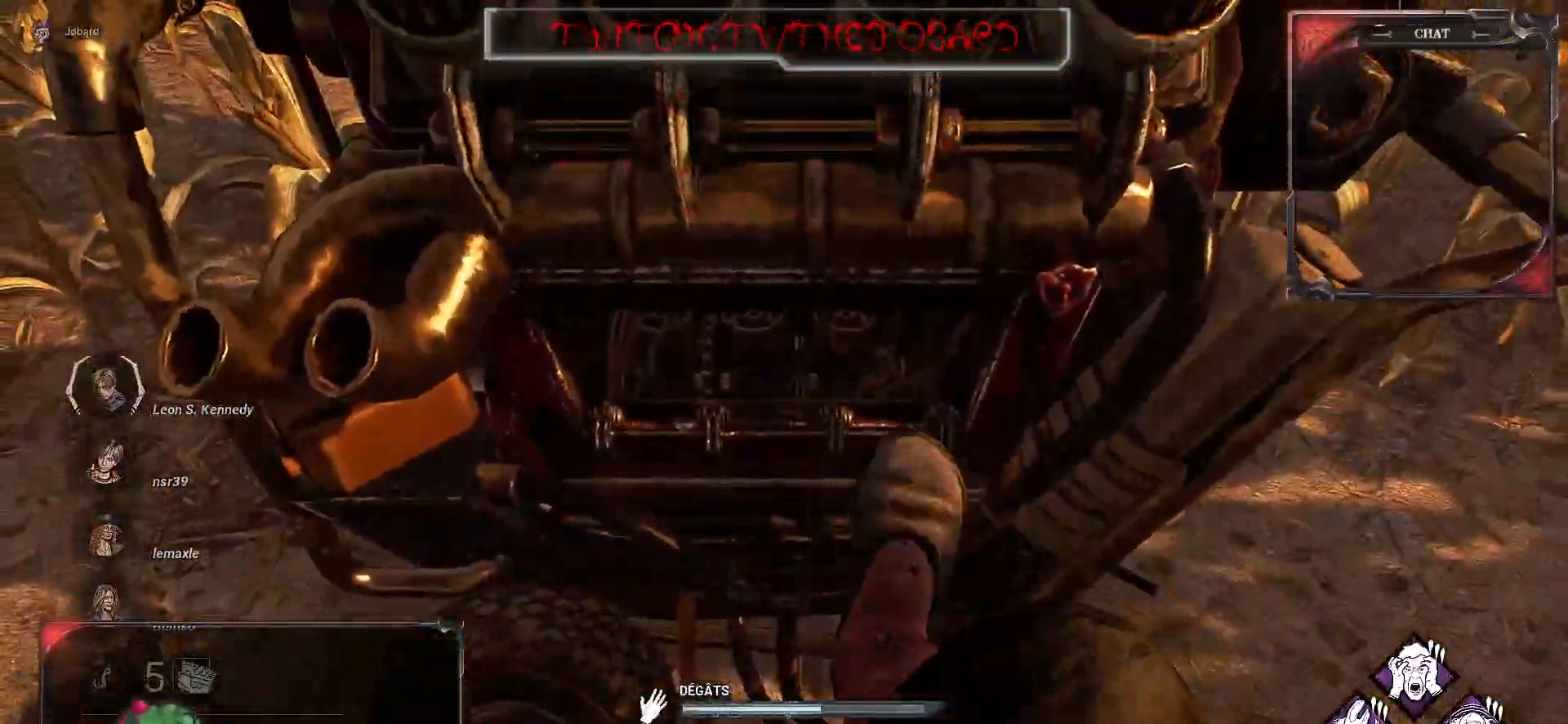
{"keys": ["space"], "mouse": [], "events": []}
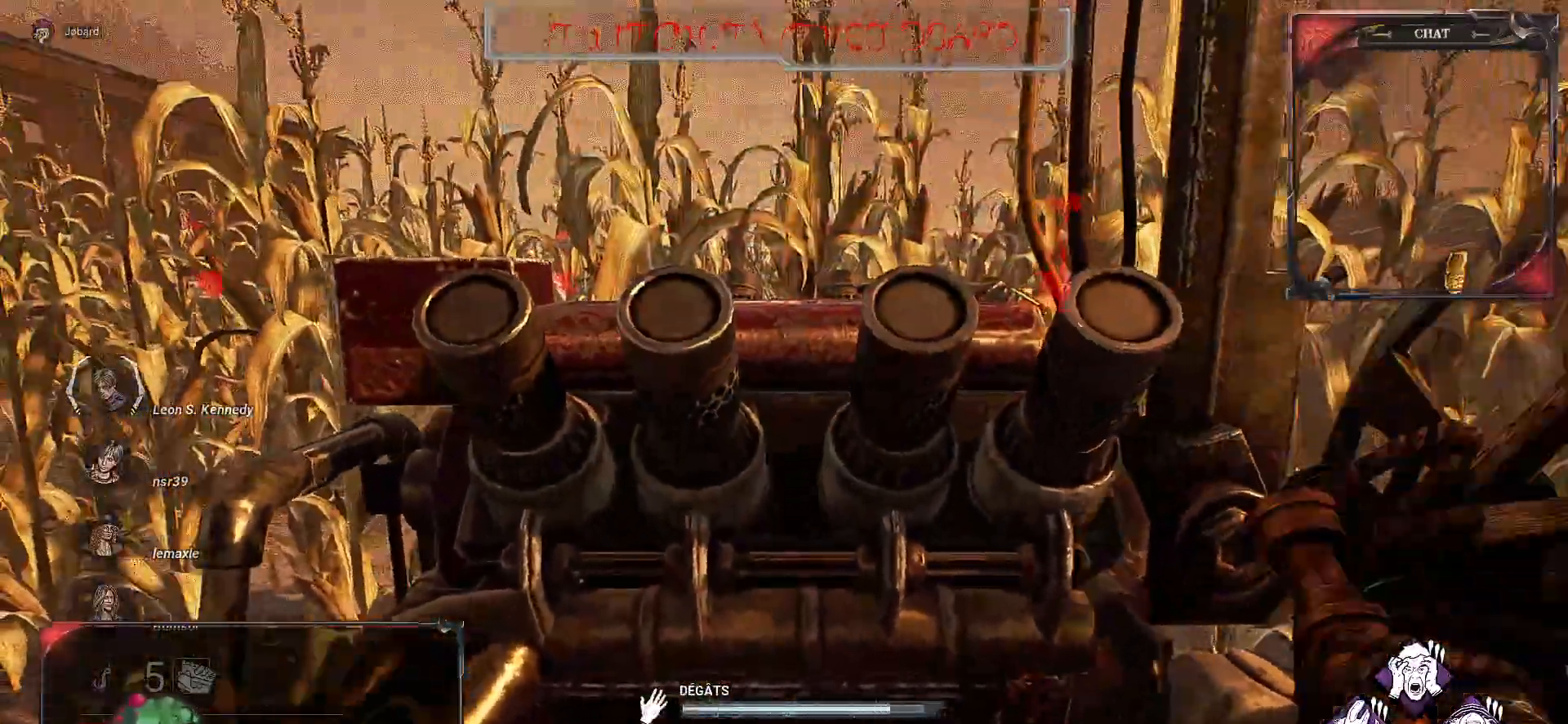
{"keys": ["d", "z"], "mouse": [], "events": [[117, "d", "down"], [400, "z", "down"], [500, "space", "up"]]}
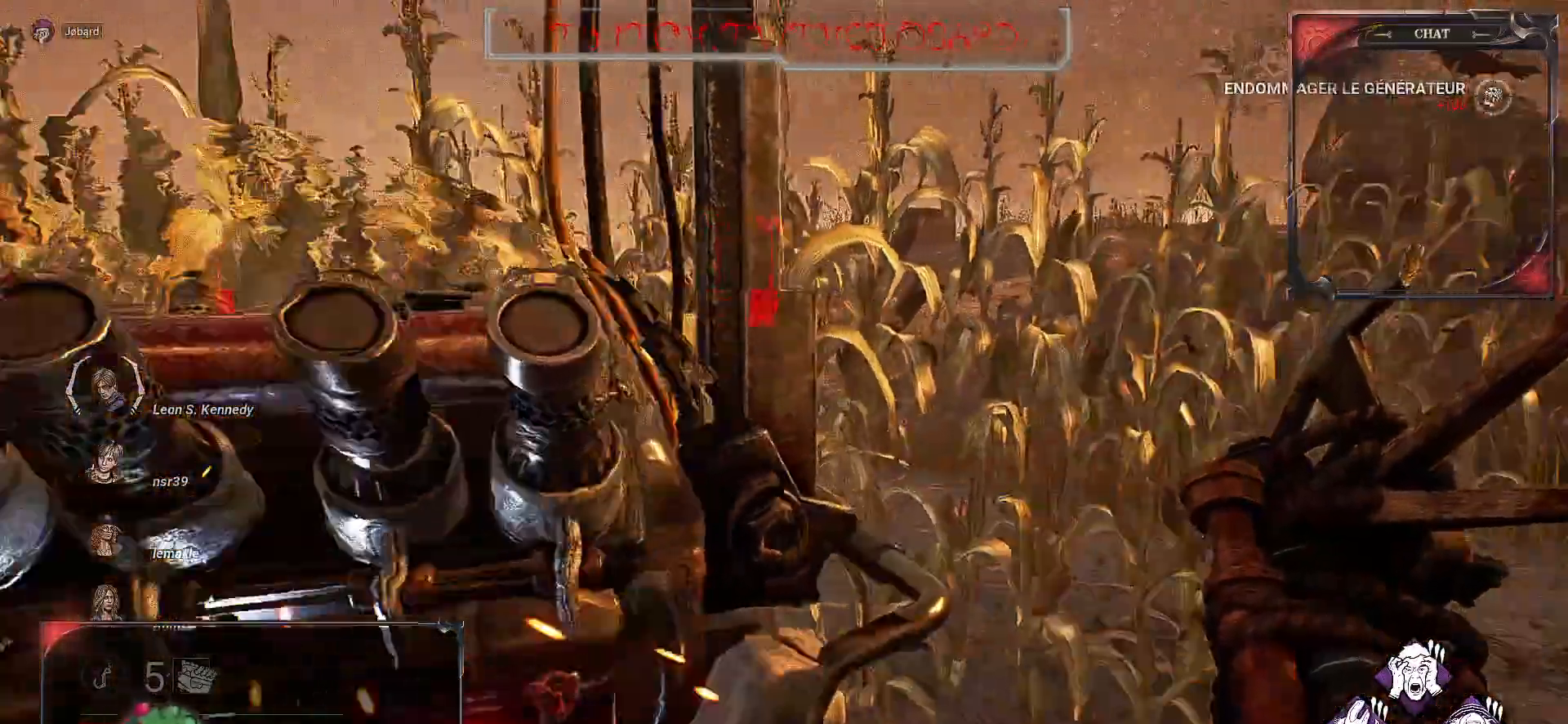
{"keys": ["z"], "mouse": ["right"], "events": [[117, "d", "up"], [167, "mouse_right", "down"]]}
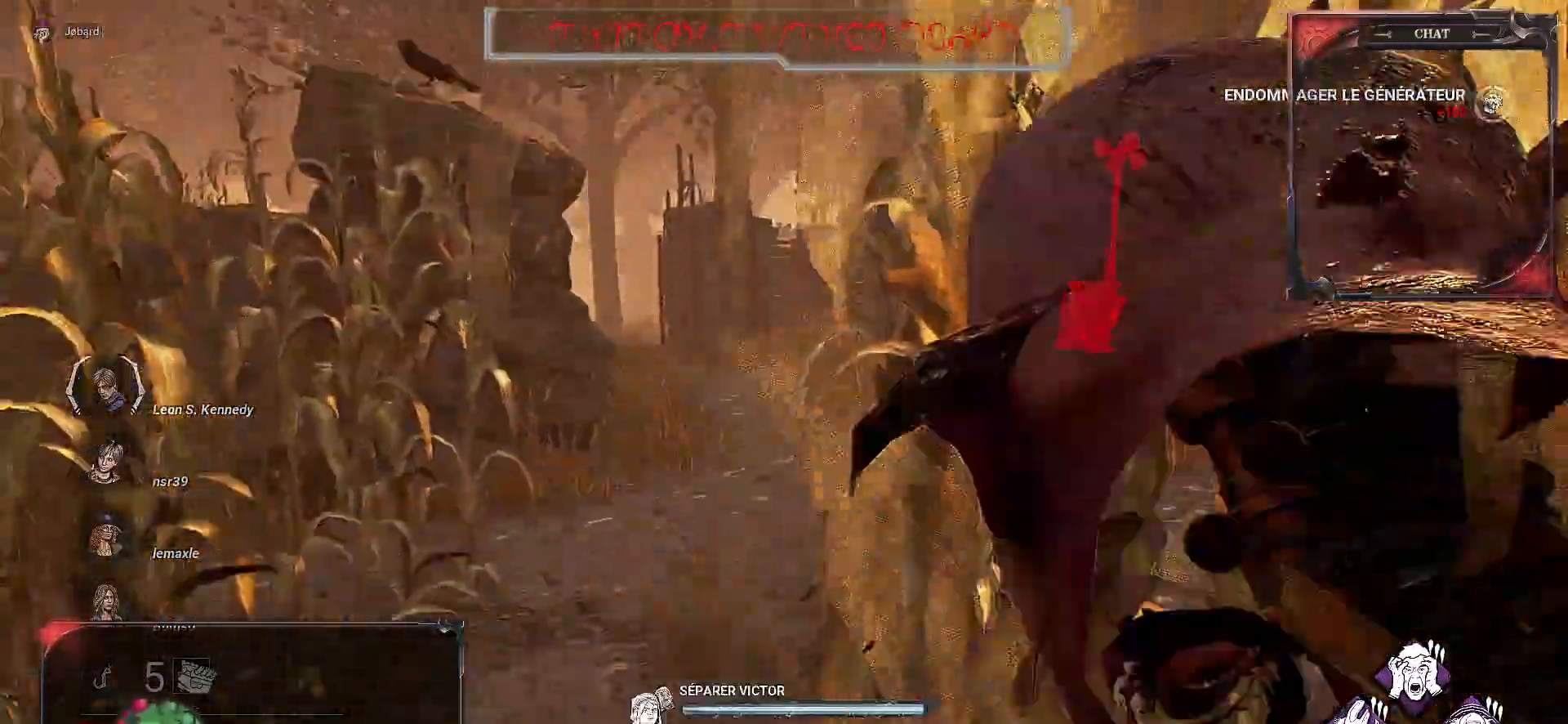
{"keys": ["z"], "mouse": [], "events": [[200, "s", "down"], [217, "s", "up"], [450, "mouse_right", "up"]]}
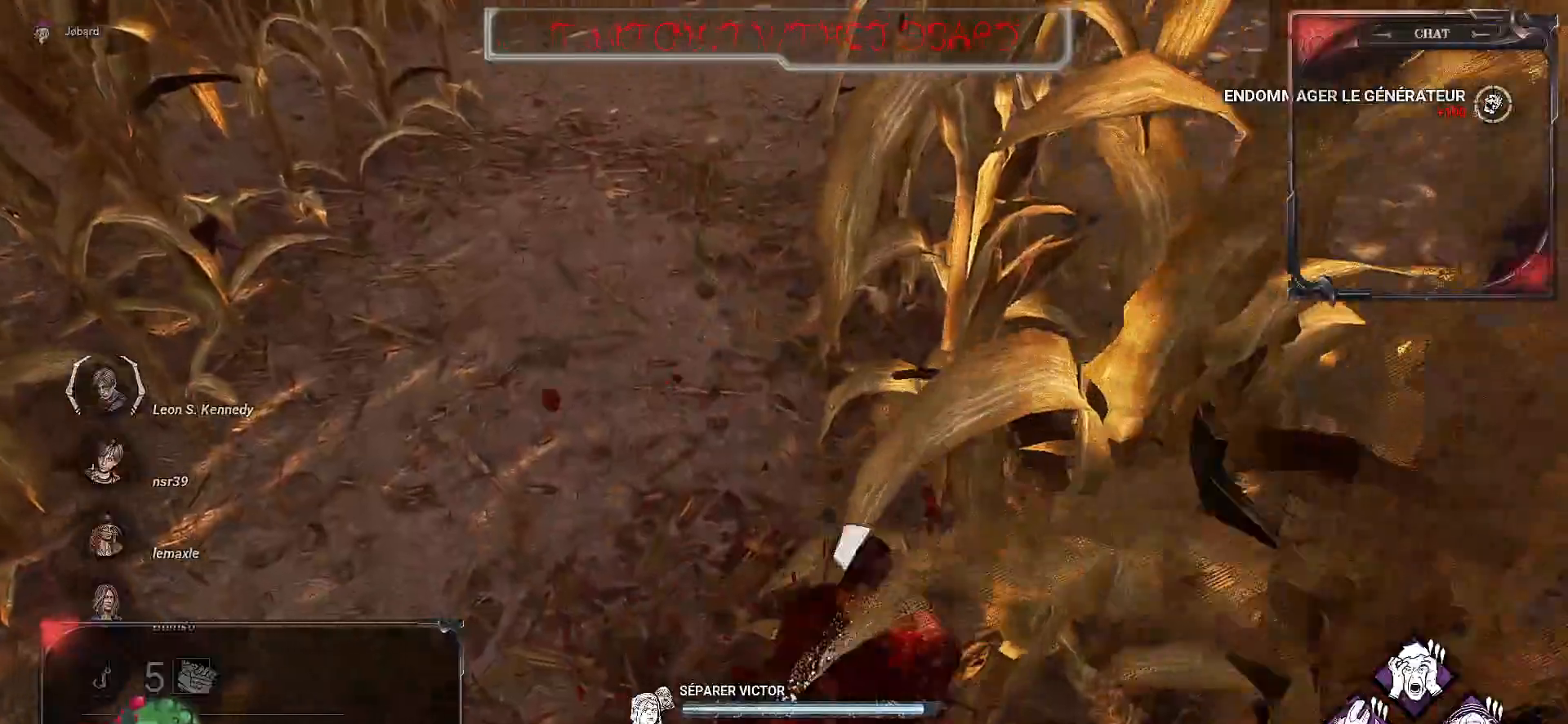
{"keys": ["z"], "mouse": [], "events": [[33, "mouse_wheel", "down"], [67, "mouse_wheel", "up"]]}
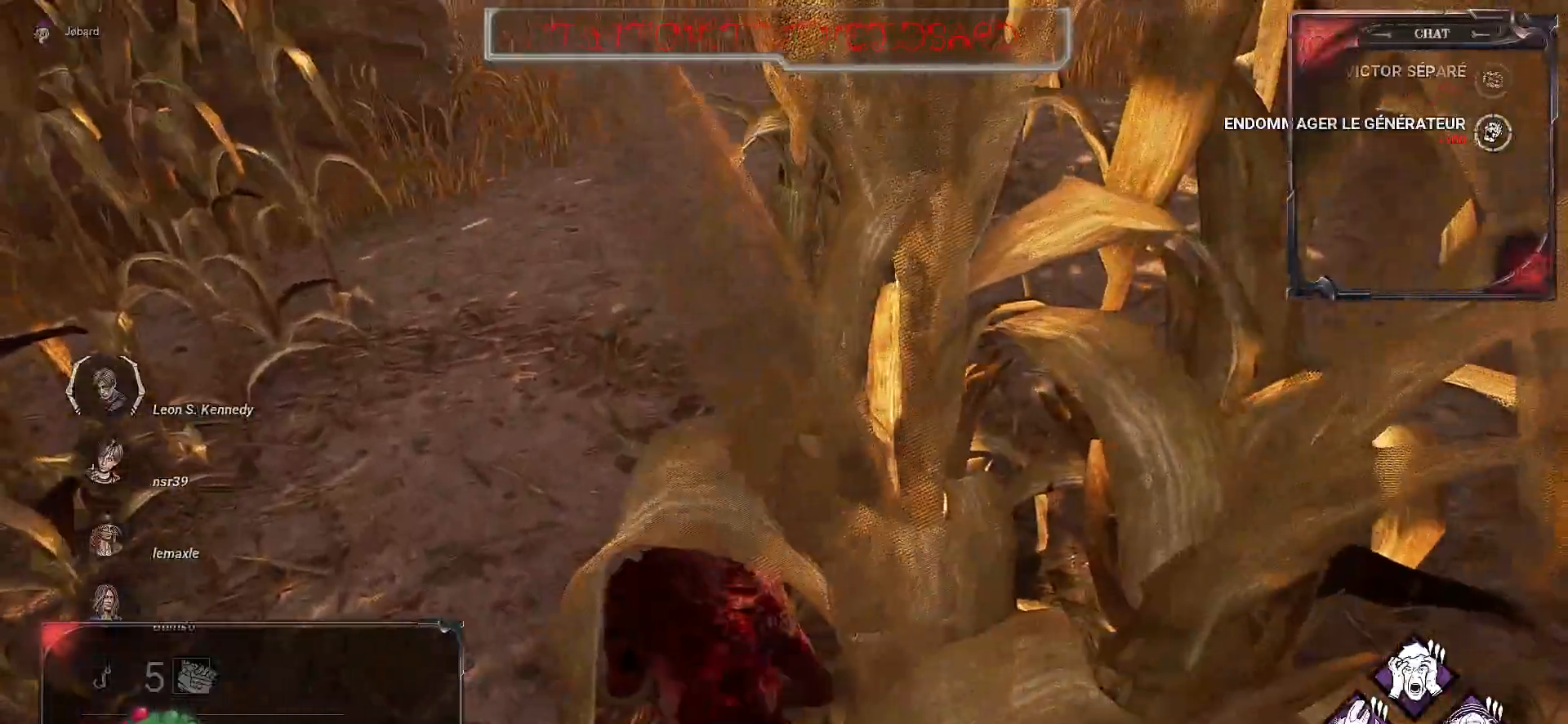
{"keys": ["z"], "mouse": [], "events": []}
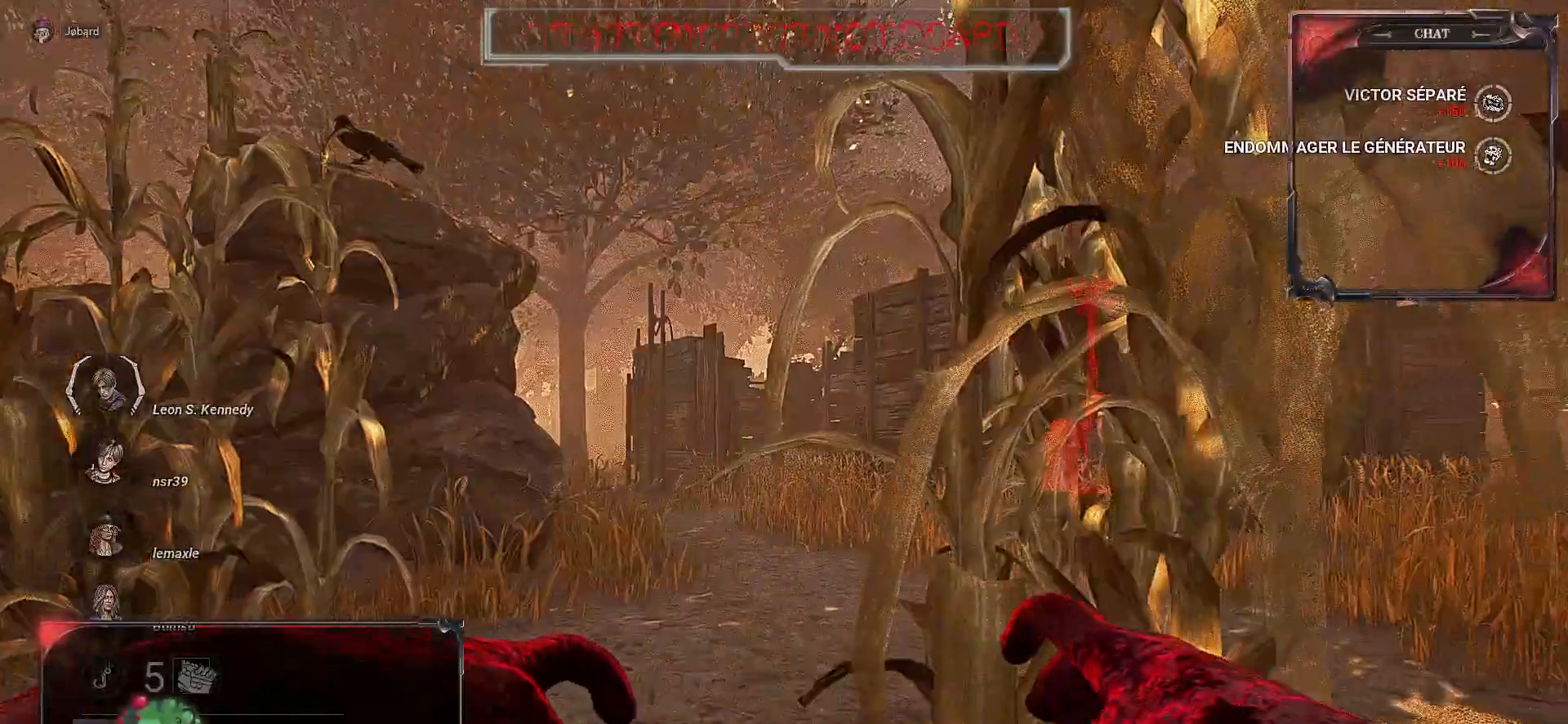
{"keys": ["z"], "mouse": [], "events": []}
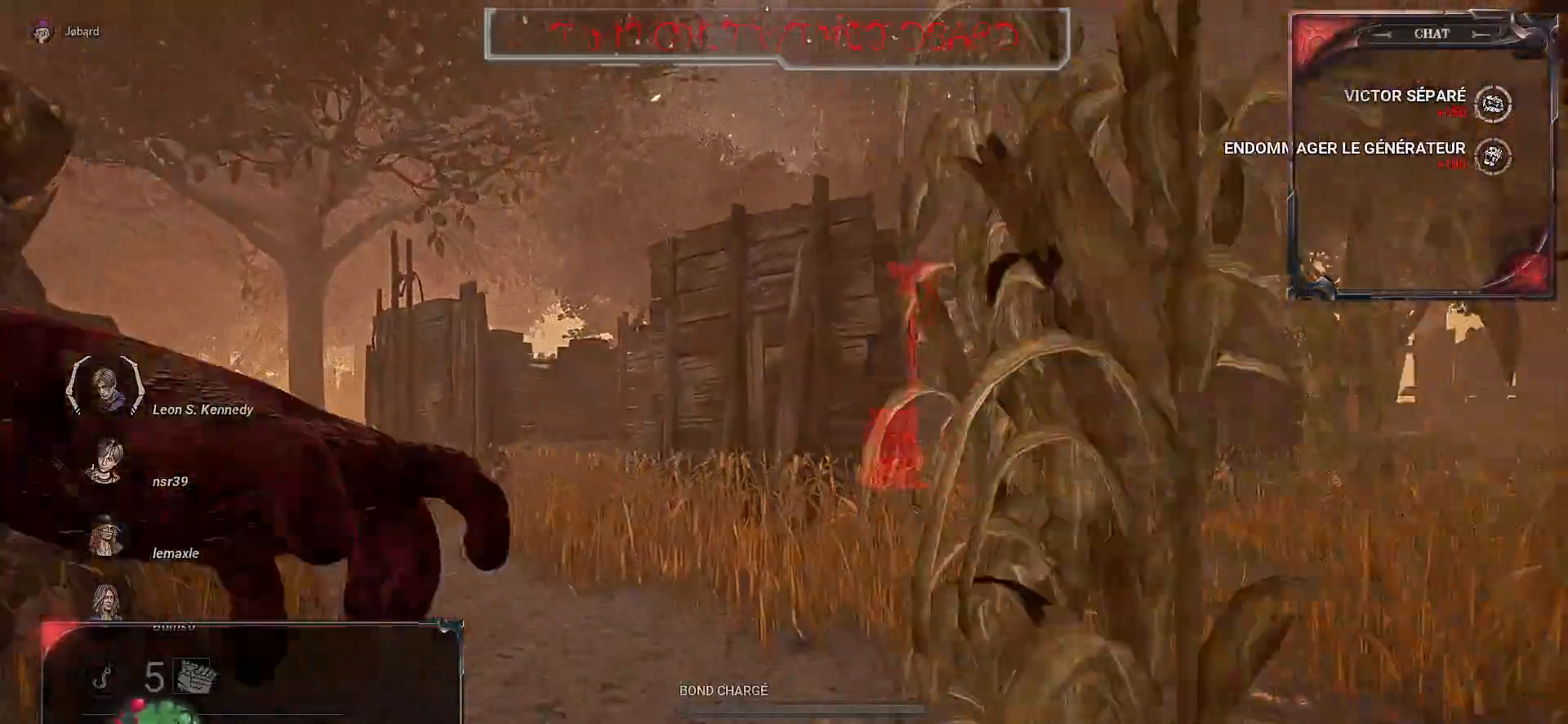
{"keys": ["z"], "mouse": [], "events": []}
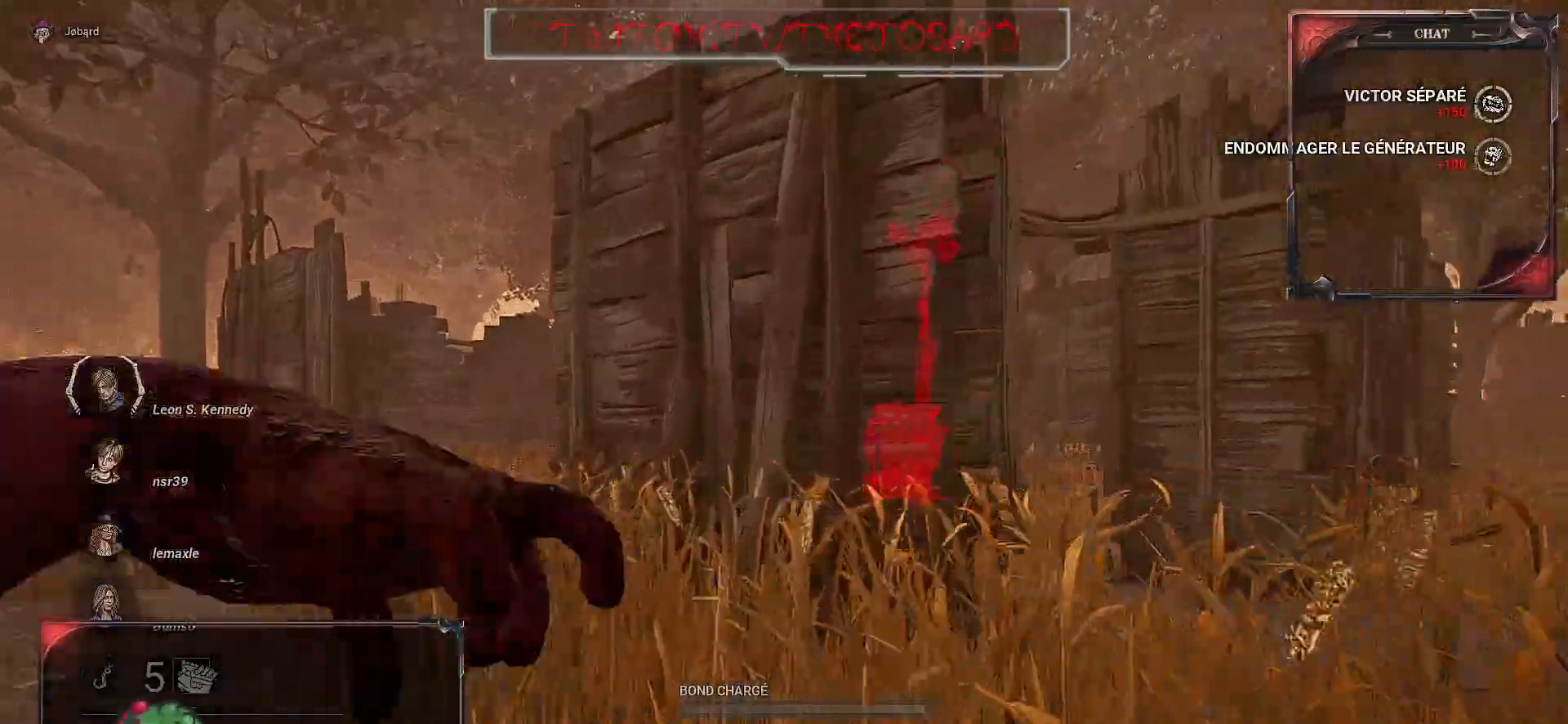
{"keys": ["z"], "mouse": [], "events": [[33, "d", "down"], [317, "d", "up"]]}
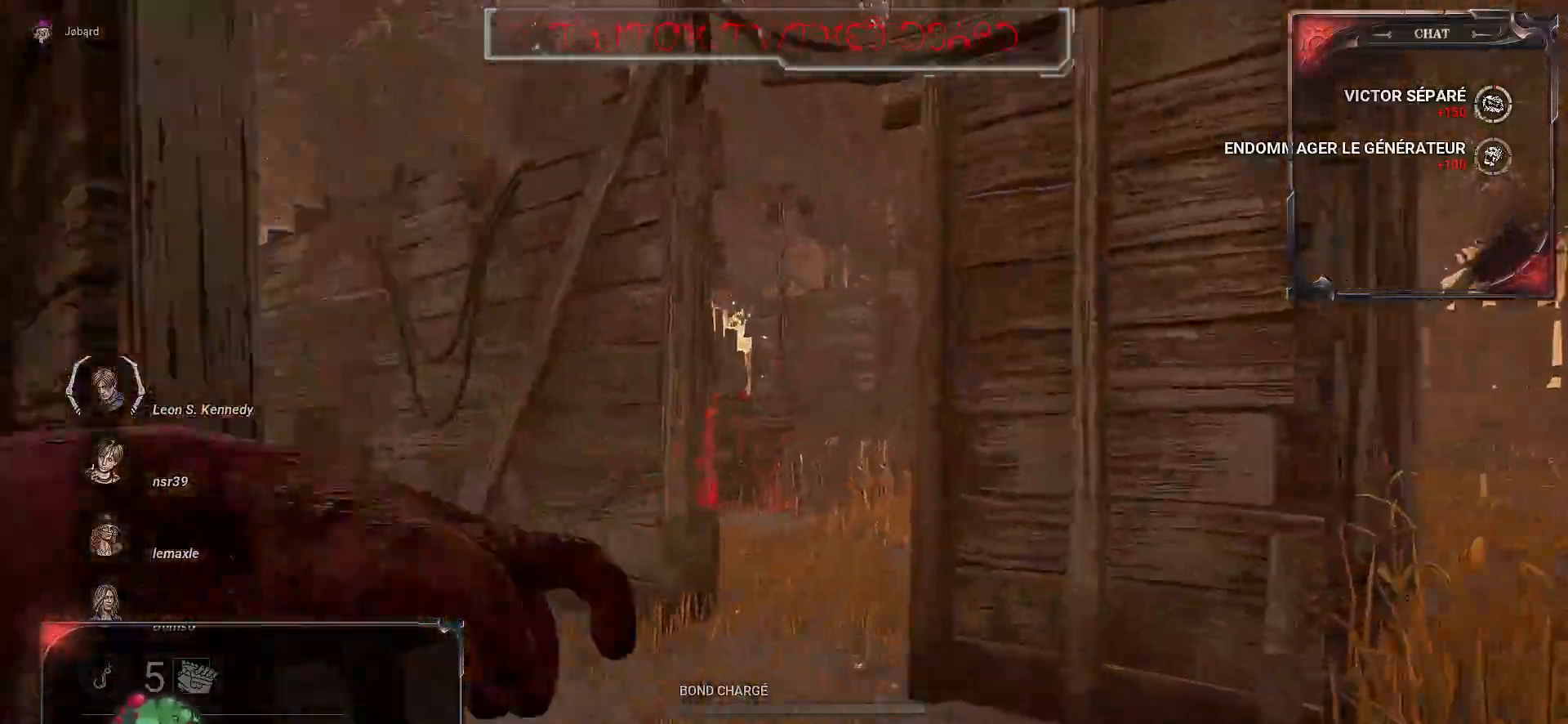
{"keys": ["d", "z"], "mouse": [], "events": [[483, "d", "down"]]}
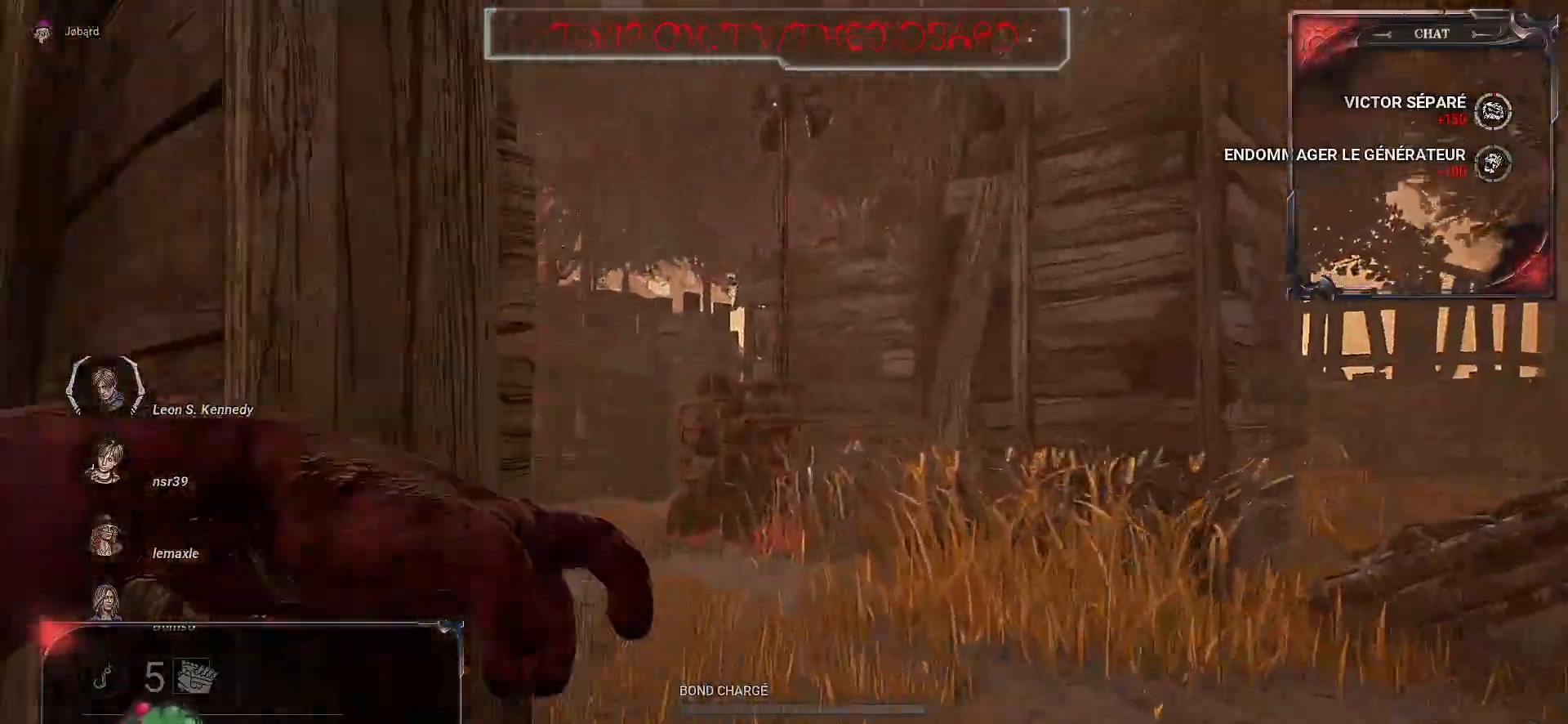
{"keys": ["z"], "mouse": [], "events": [[50, "d", "up"]]}
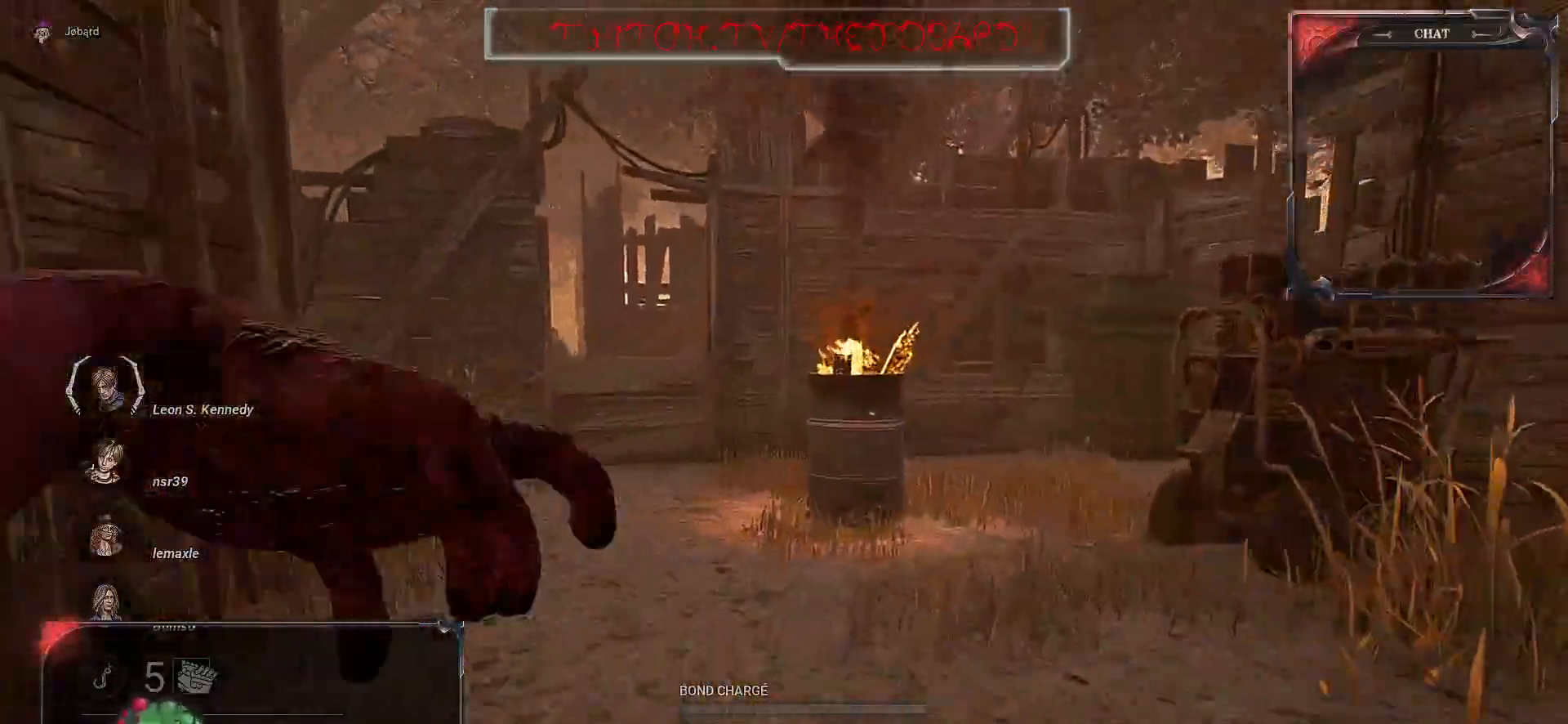
{"keys": ["d", "z"], "mouse": [], "events": [[267, "d", "down"]]}
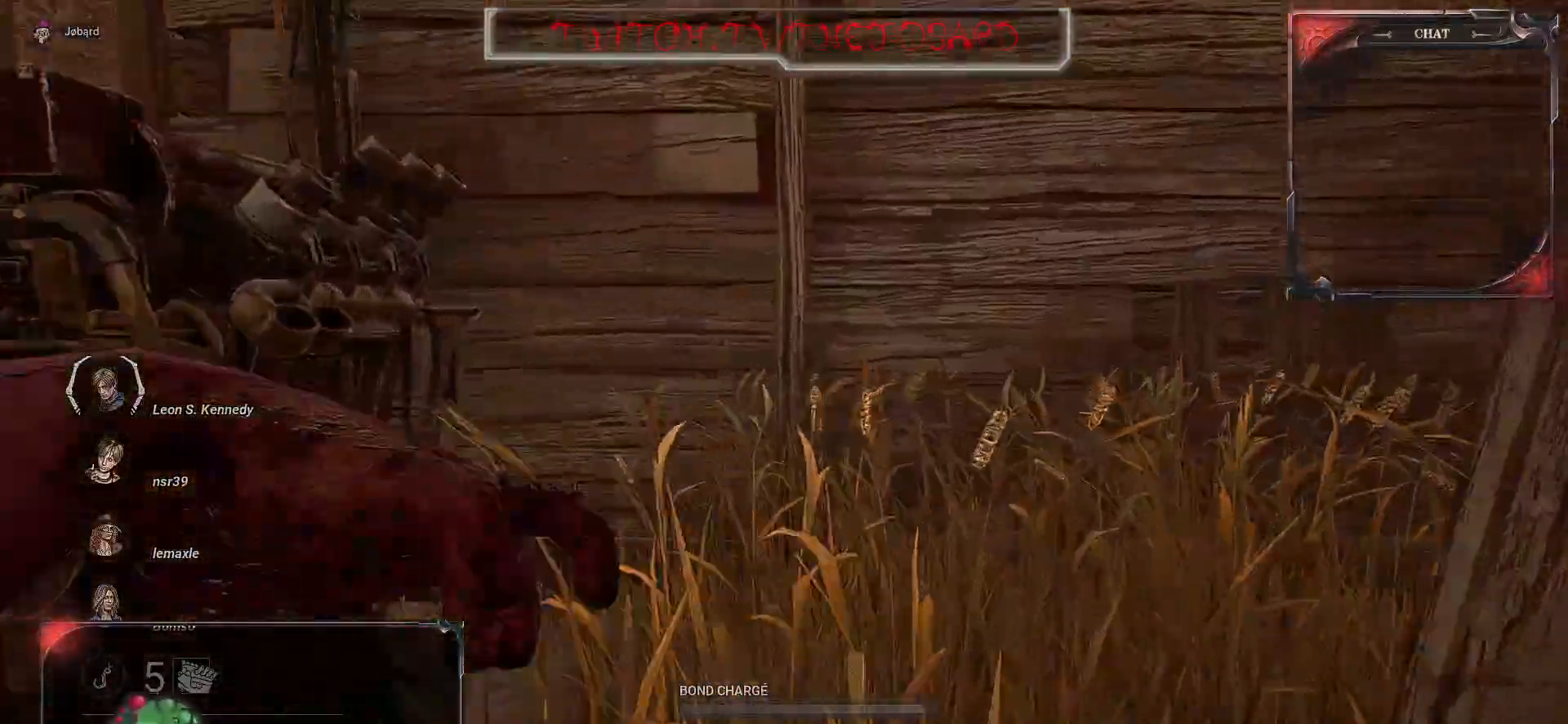
{"keys": ["q", "z"], "mouse": [], "events": [[17, "d", "up"], [17, "q", "down"]]}
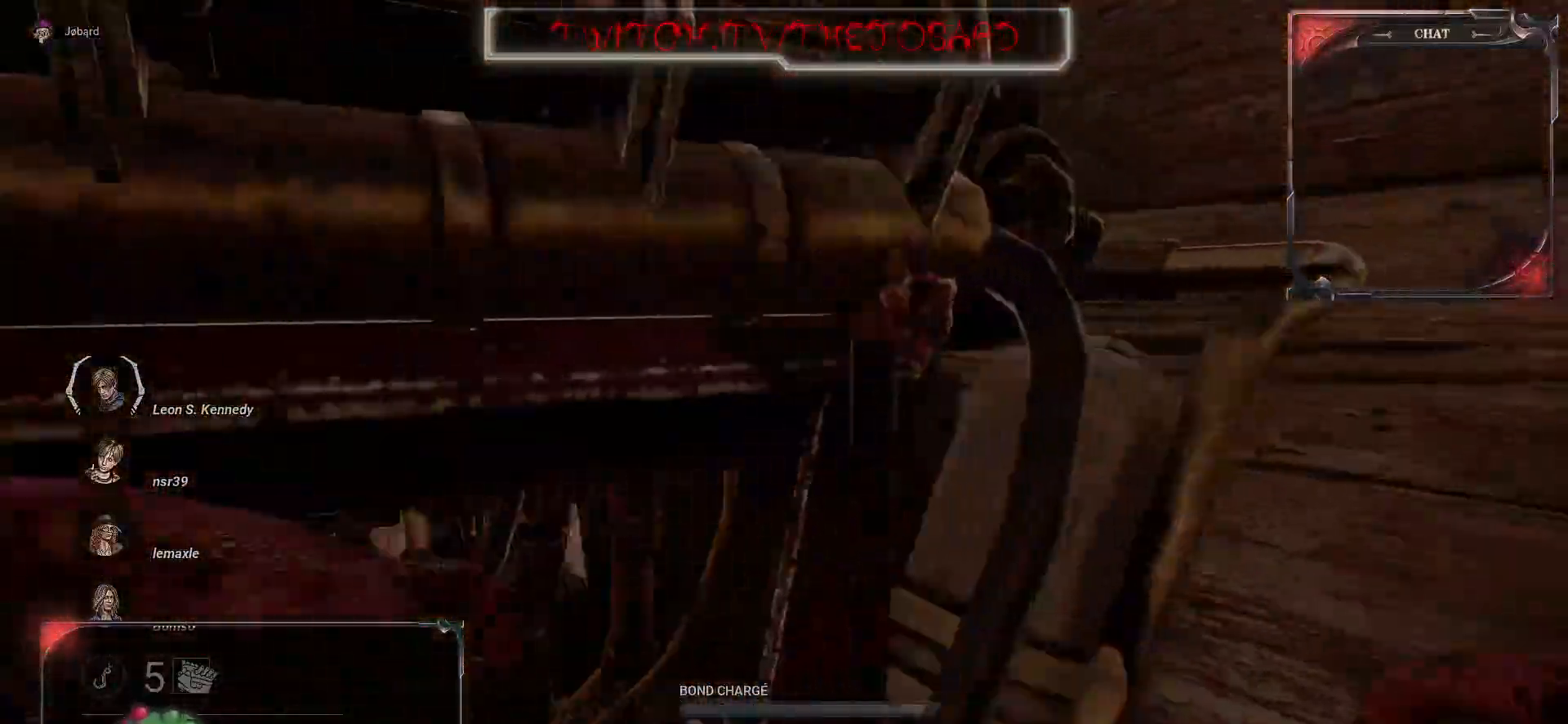
{"keys": ["q", "z"], "mouse": [], "events": []}
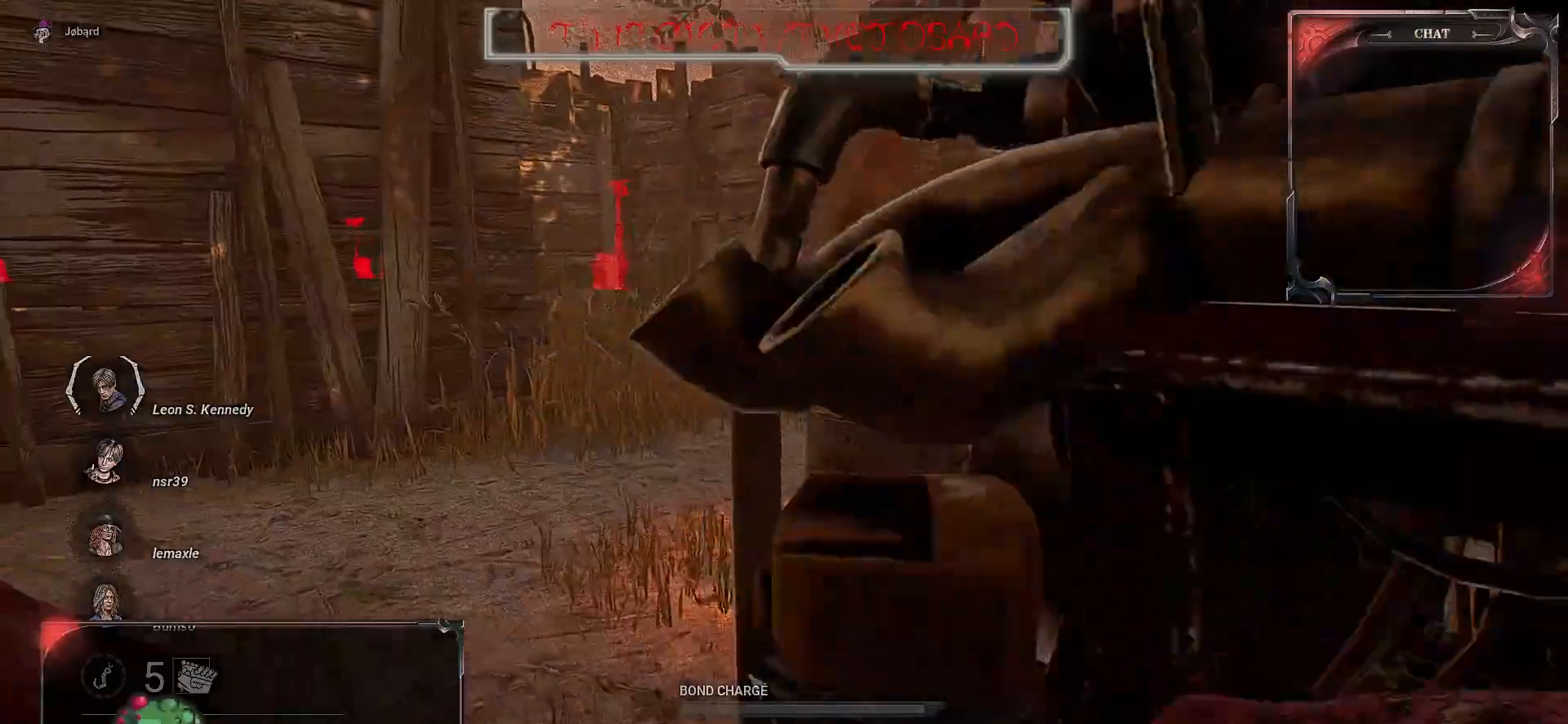
{"keys": ["z"], "mouse": [], "events": [[183, "q", "up"]]}
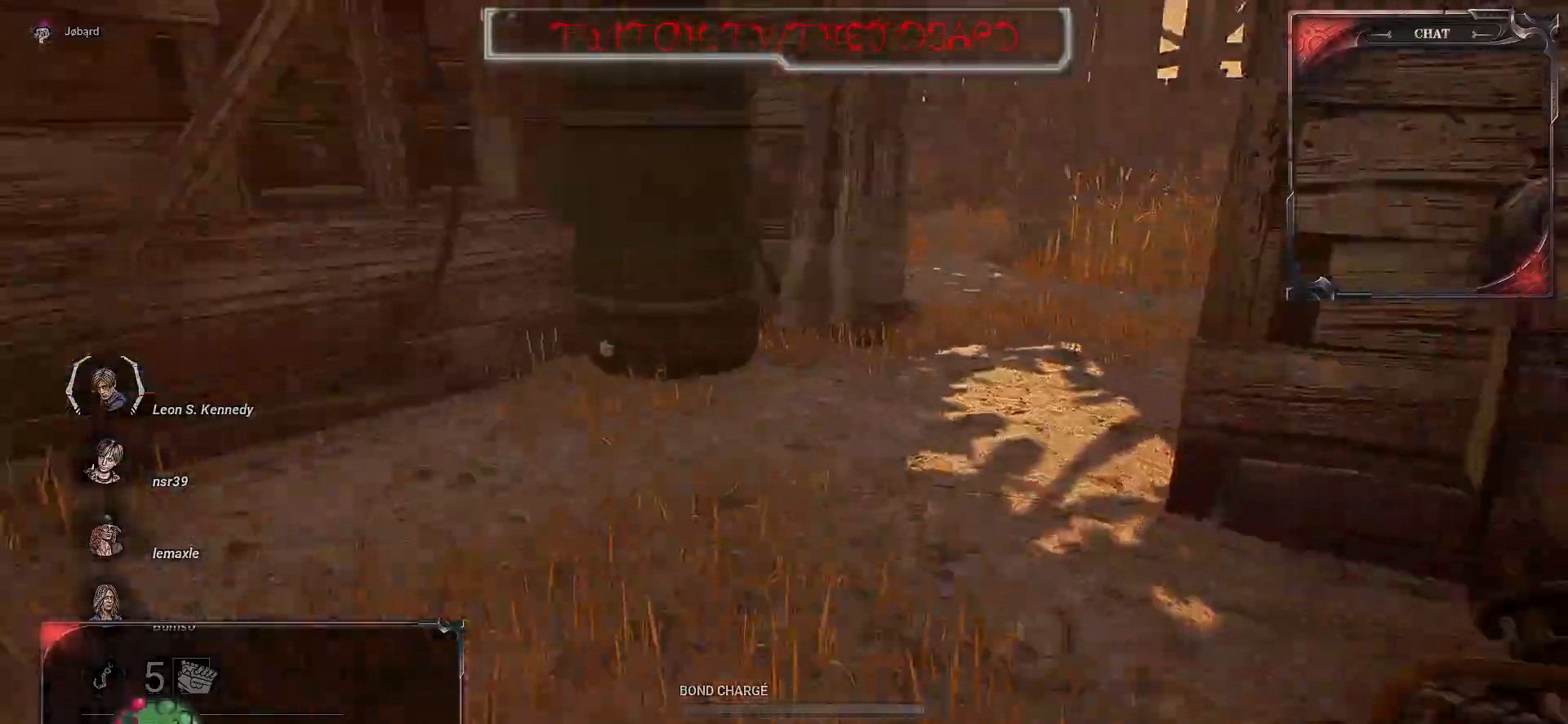
{"keys": ["q", "z"], "mouse": [], "events": [[433, "q", "down"]]}
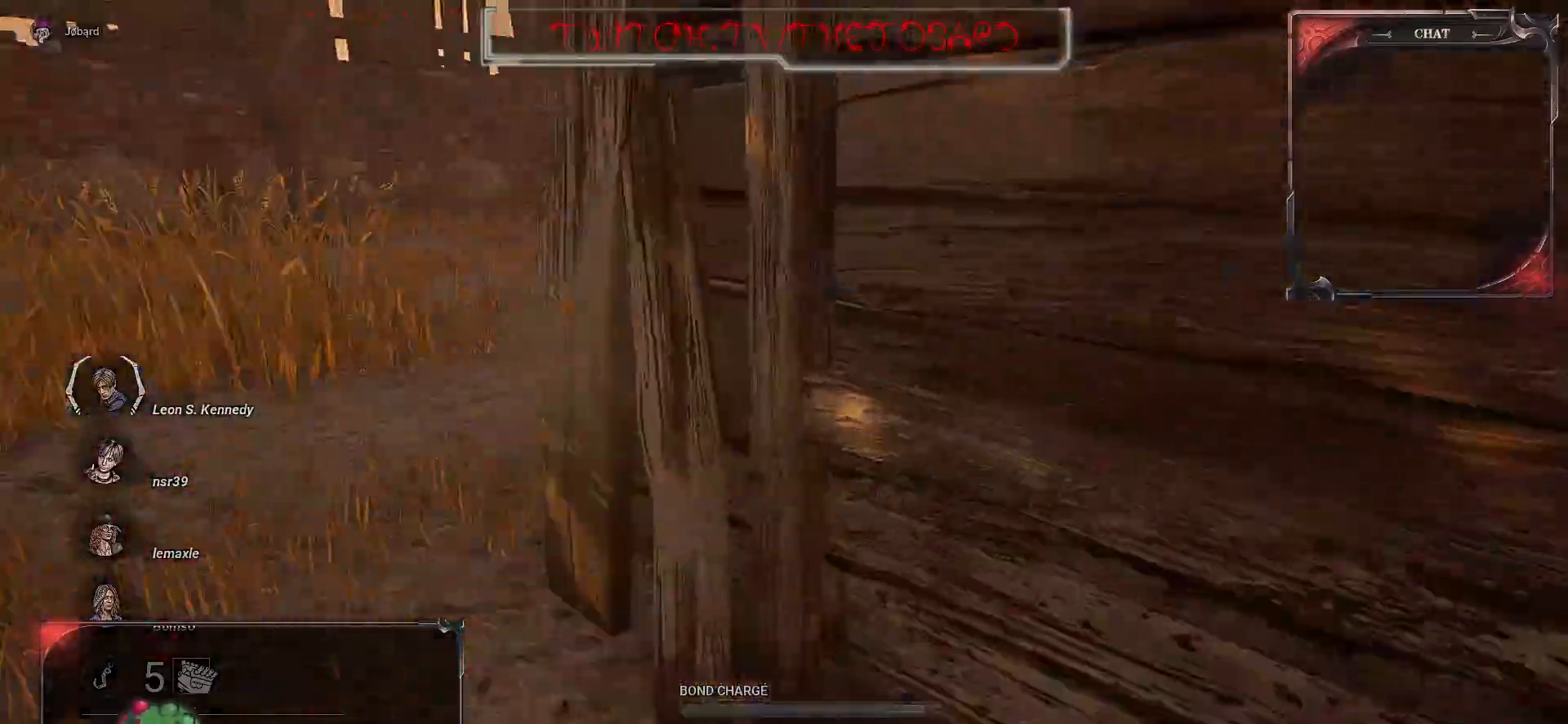
{"keys": ["q", "z"], "mouse": [], "events": []}
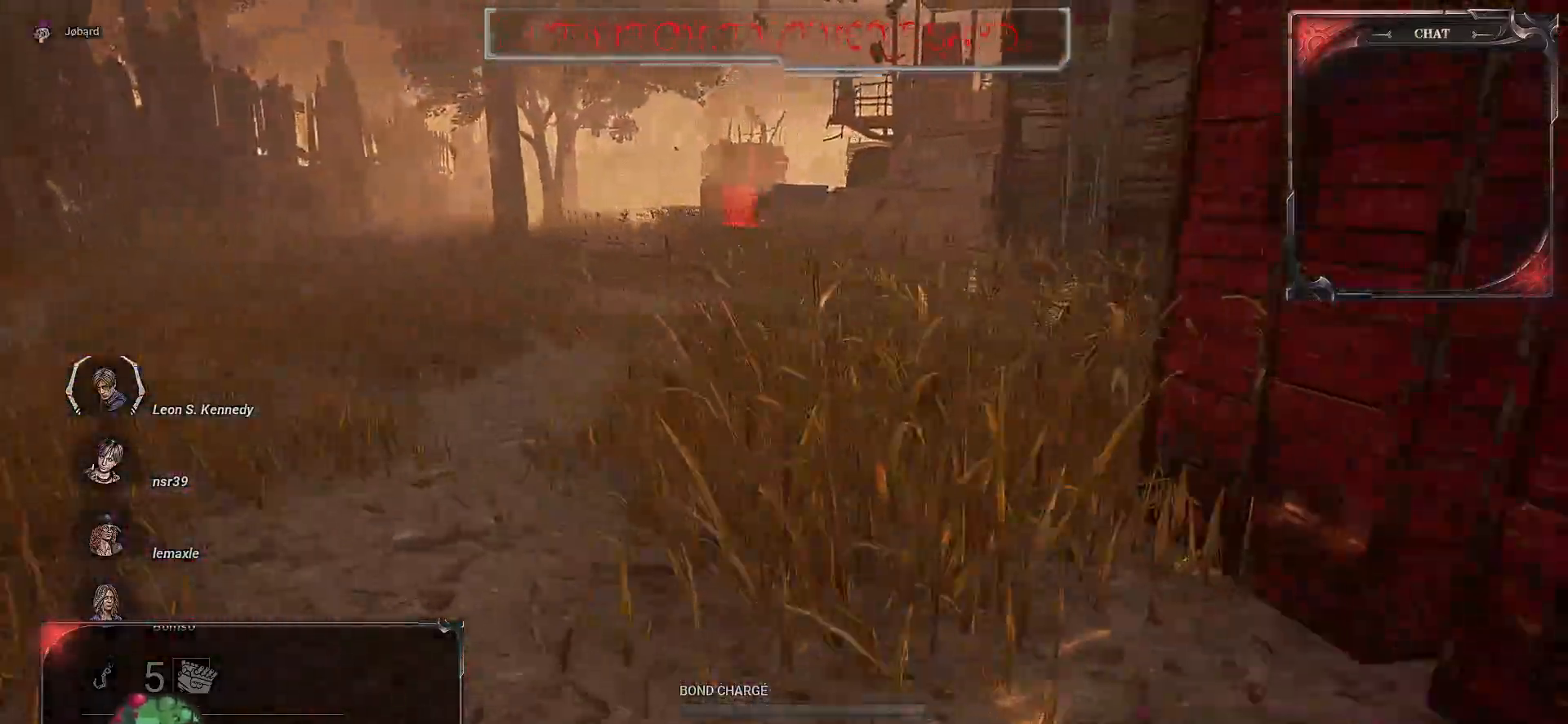
{"keys": ["ctrl", "q", "z"], "mouse": [], "events": [[200, "ctrl", "down"]]}
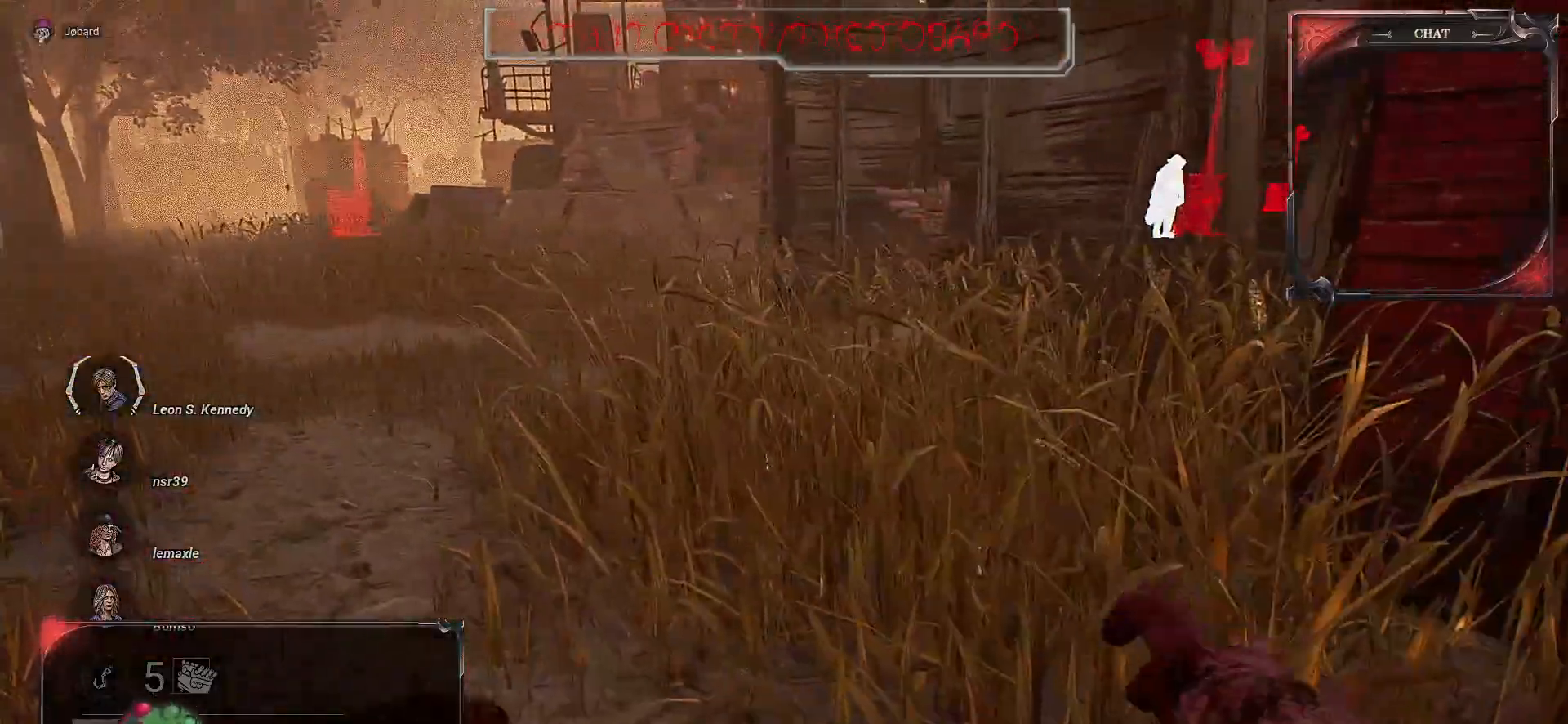
{"keys": ["z"], "mouse": [], "events": [[267, "ctrl", "up"], [317, "q", "up"]]}
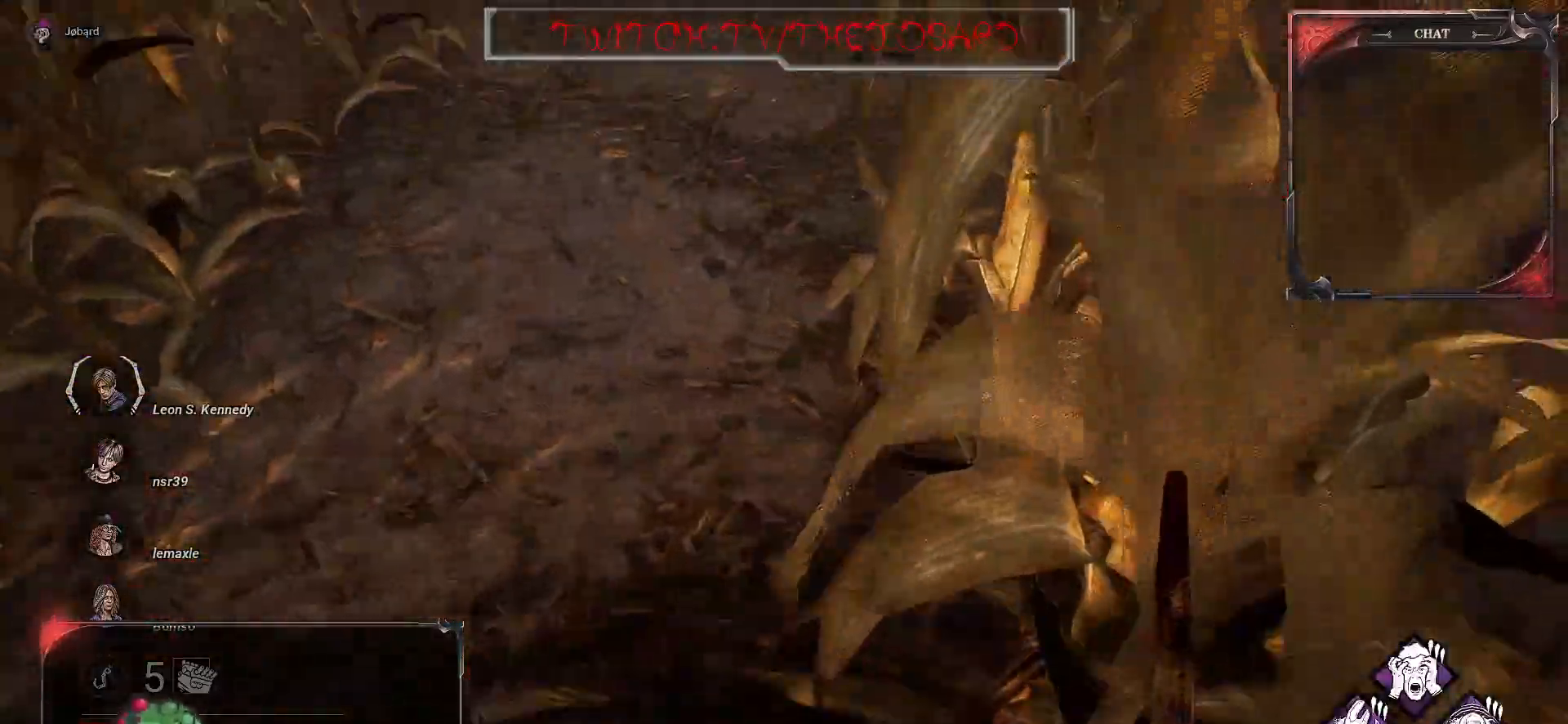
{"keys": ["z"], "mouse": [], "events": []}
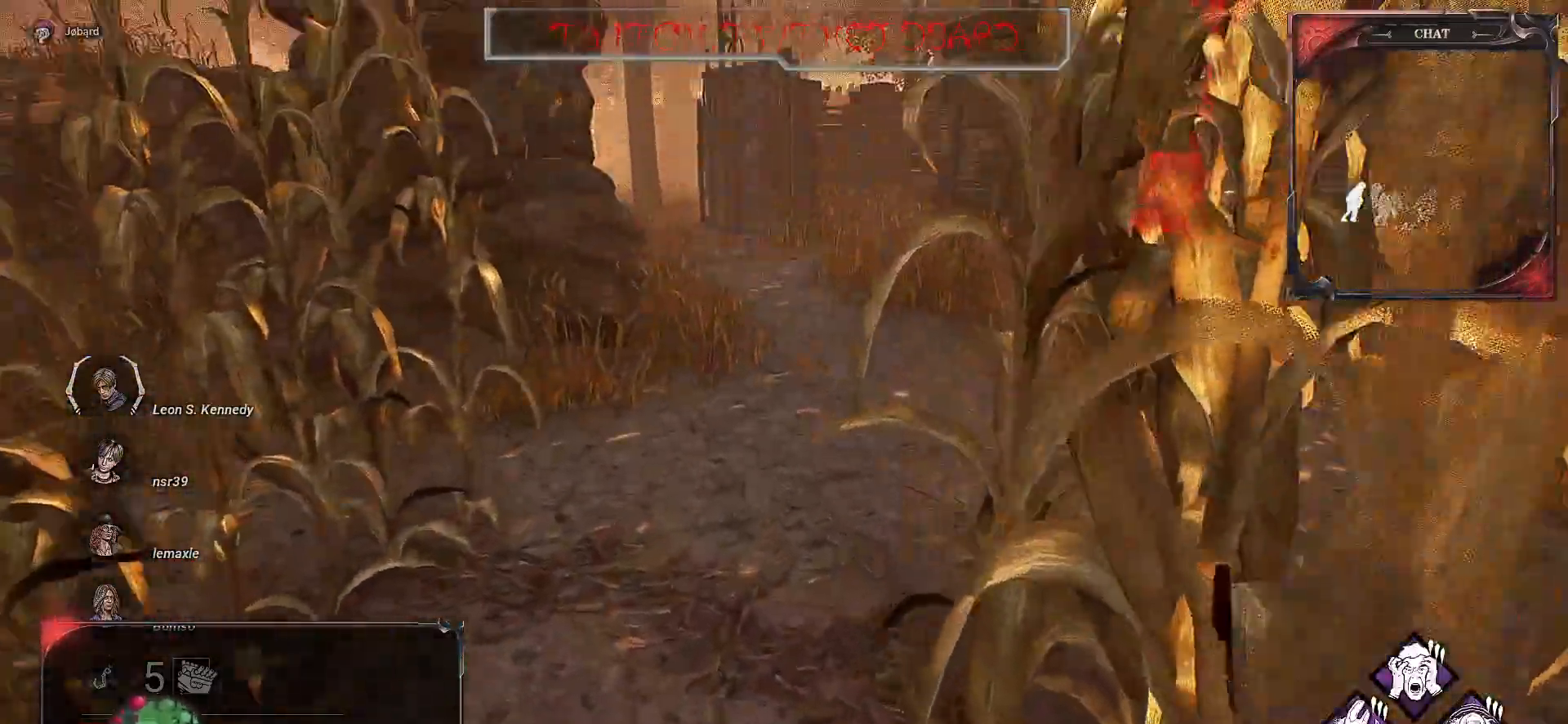
{"keys": [], "mouse": [], "events": [[267, "z", "up"]]}
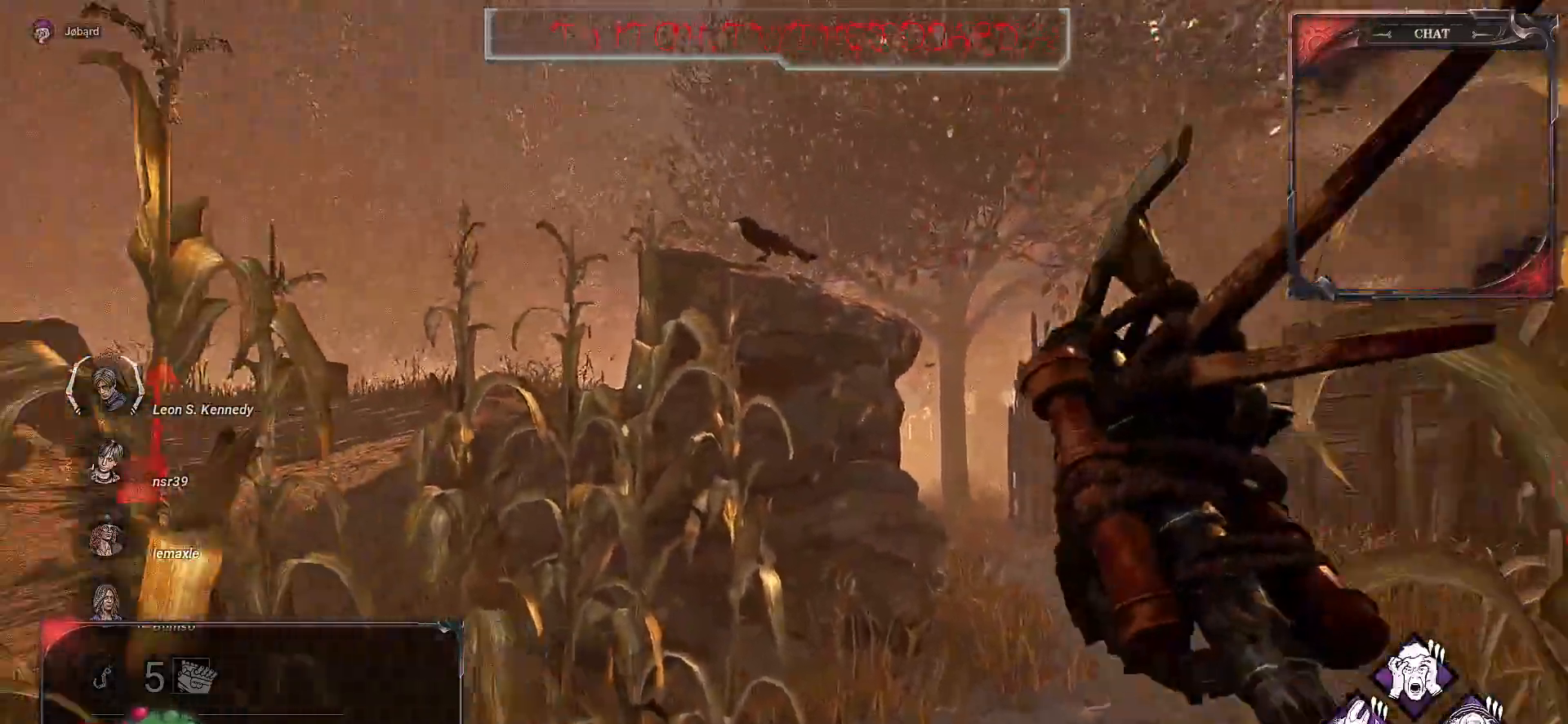
{"keys": [], "mouse": [], "events": []}
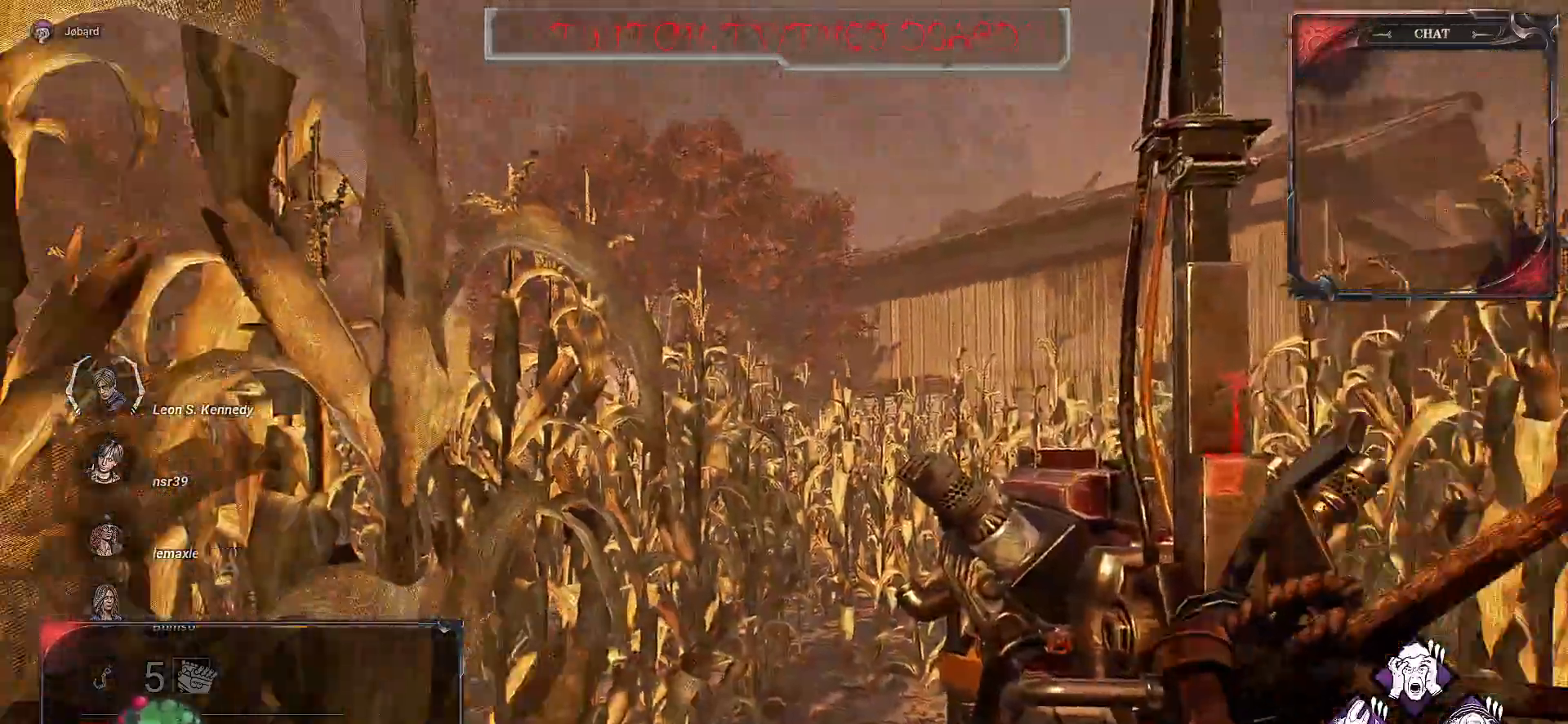
{"keys": [], "mouse": [], "events": []}
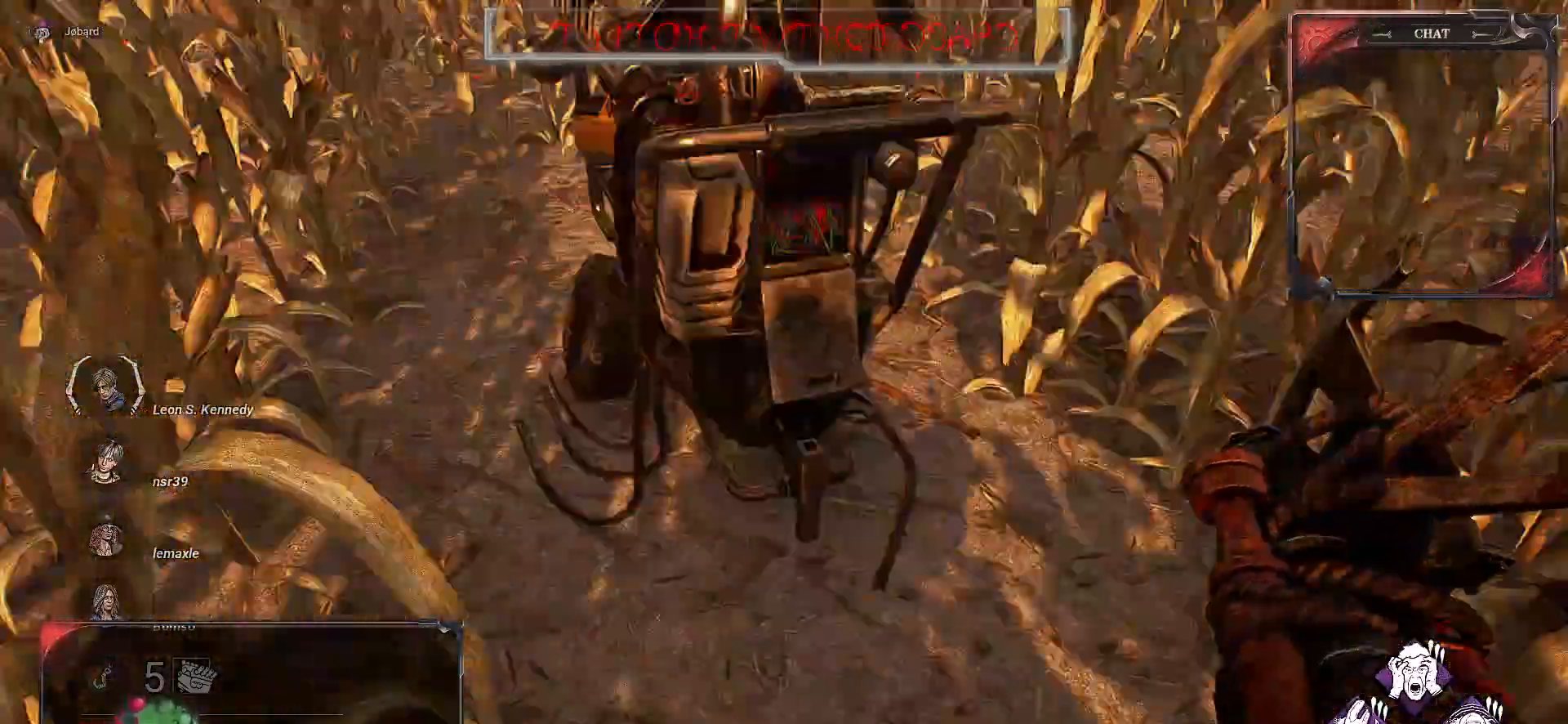
{"keys": [], "mouse": [], "events": []}